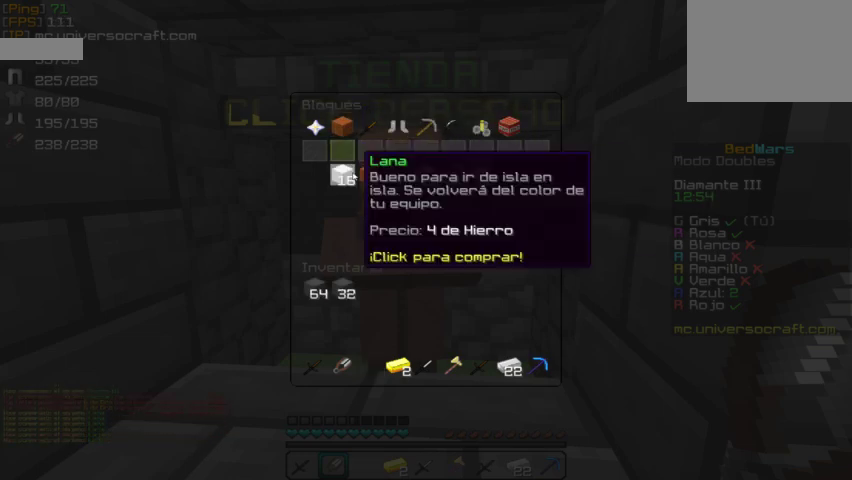
Gameplay with keyboard and mouse; each line is a JSON object with the keys and mouse buttons held at the frame after it. "events" lists presses ("down") and releases ("up") of "a", "d", "s", "w", "mouse_left" and "mouse_right" between this image and that frame as [ms after this image, input, new state], when the widget could be followed in between. "mouse_left", "mouse_right" = the "left", "right" buttons of the "mouse" list. No other keys are recorded. Fast repeated clicks can show as one long hold. Mouse movement is not recorded.
{"keys": [], "mouse": ["left"], "events": [[67, "mouse_left", "down"], [267, "mouse_left", "up"], [333, "mouse_left", "down"], [433, "mouse_left", "up"], [500, "mouse_left", "down"]]}
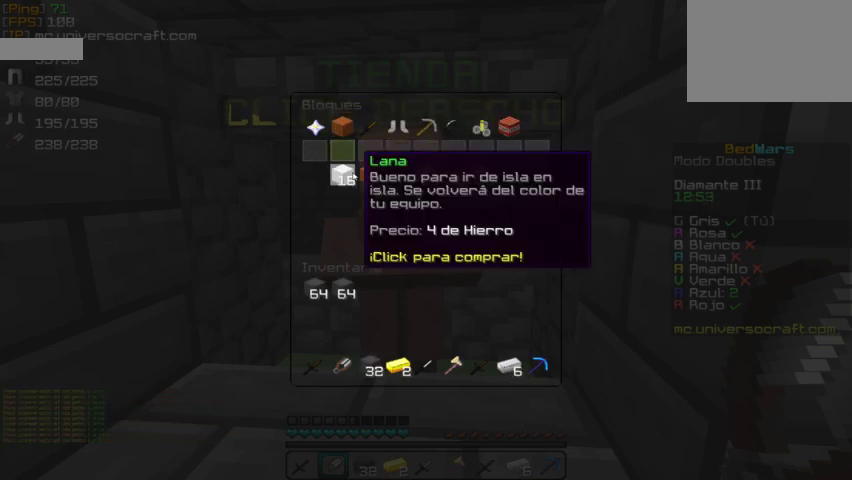
{"keys": [], "mouse": [], "events": [[100, "mouse_left", "up"]]}
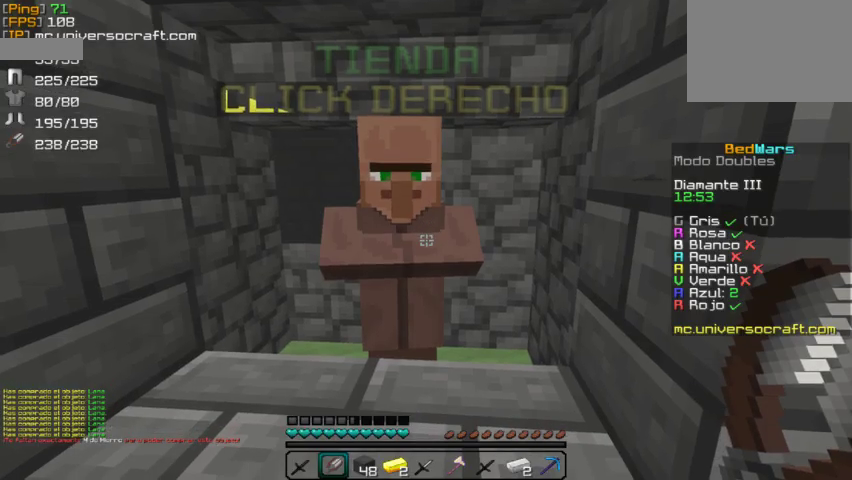
{"keys": [], "mouse": [], "events": []}
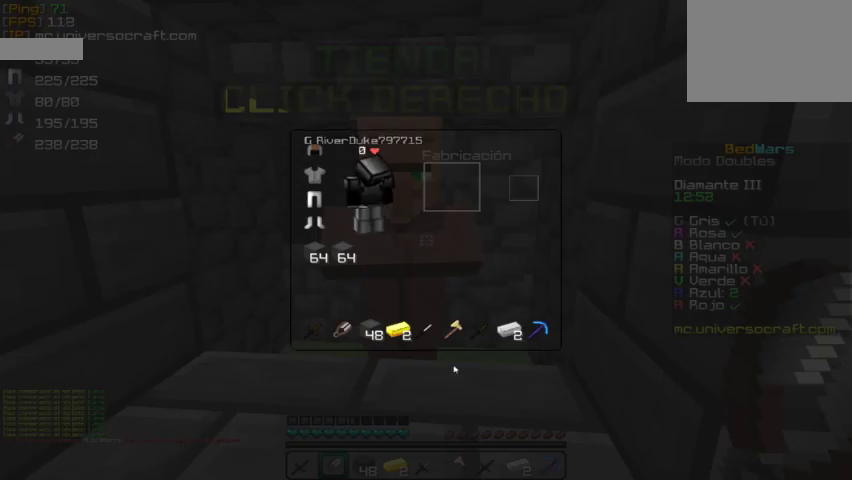
{"keys": [], "mouse": [], "events": []}
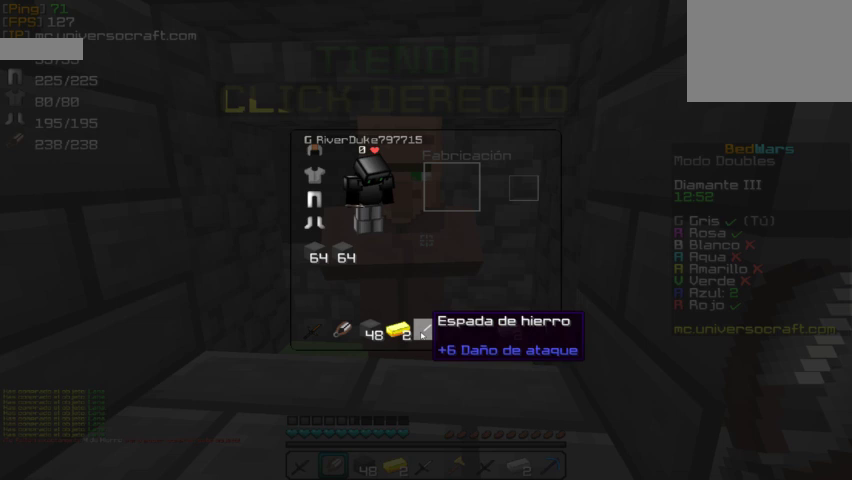
{"keys": [], "mouse": [], "events": []}
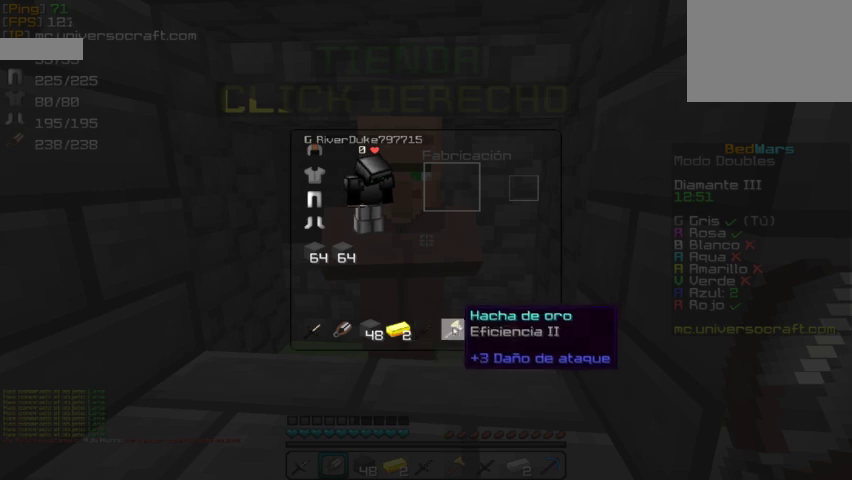
{"keys": [], "mouse": [], "events": []}
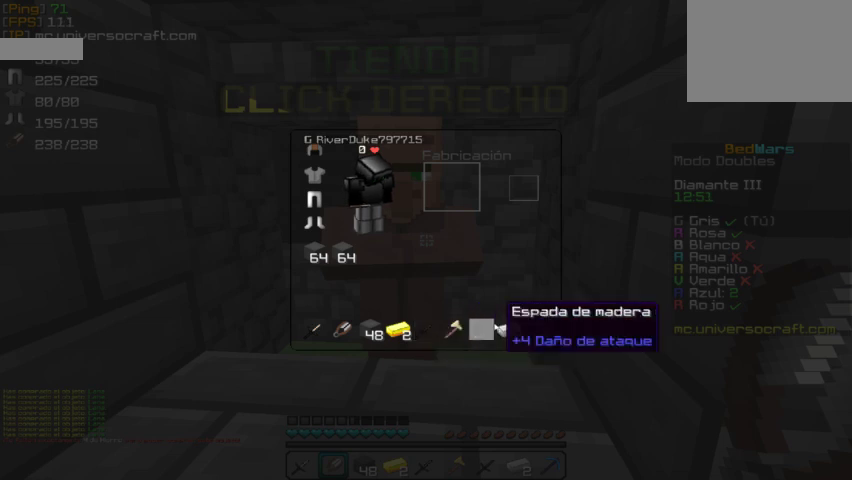
{"keys": [], "mouse": [], "events": []}
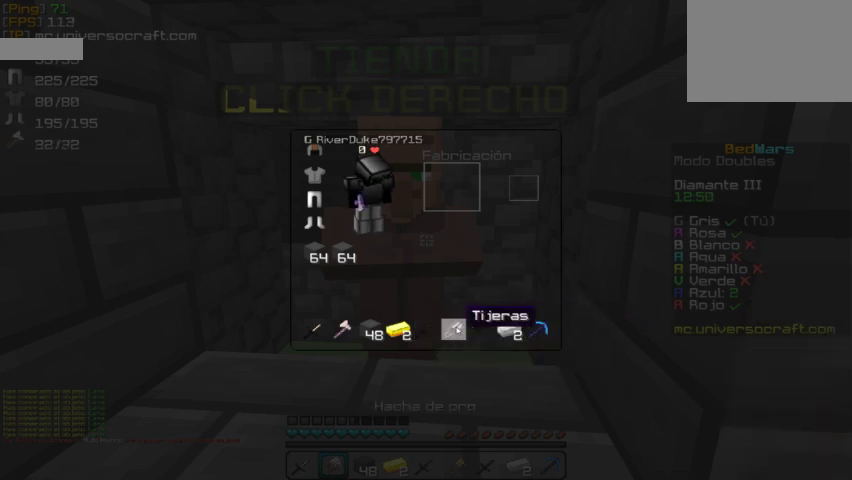
{"keys": [], "mouse": [], "events": []}
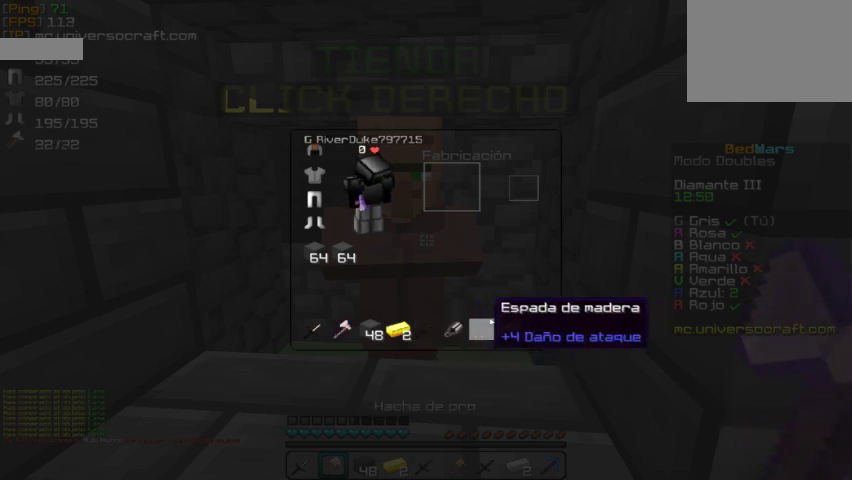
{"keys": [], "mouse": [], "events": []}
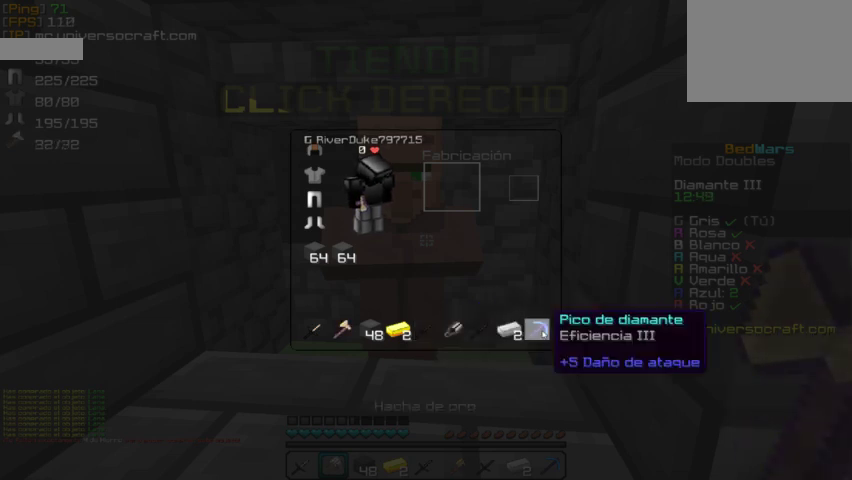
{"keys": [], "mouse": [], "events": []}
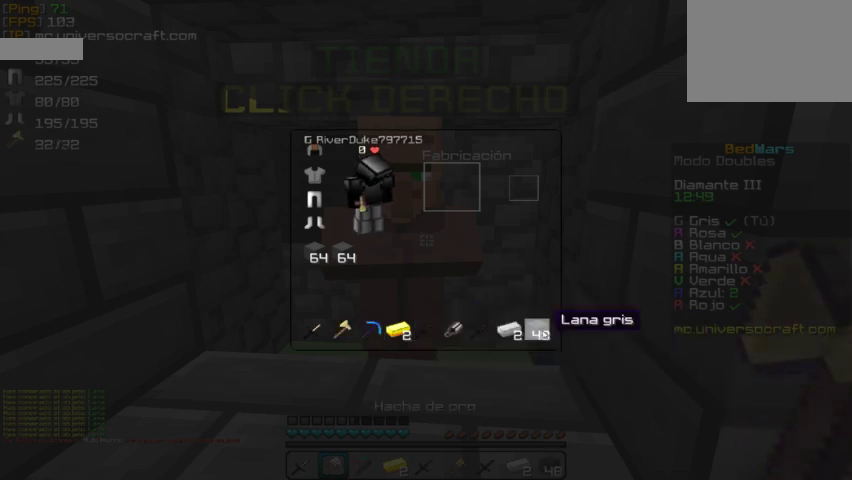
{"keys": [], "mouse": [], "events": []}
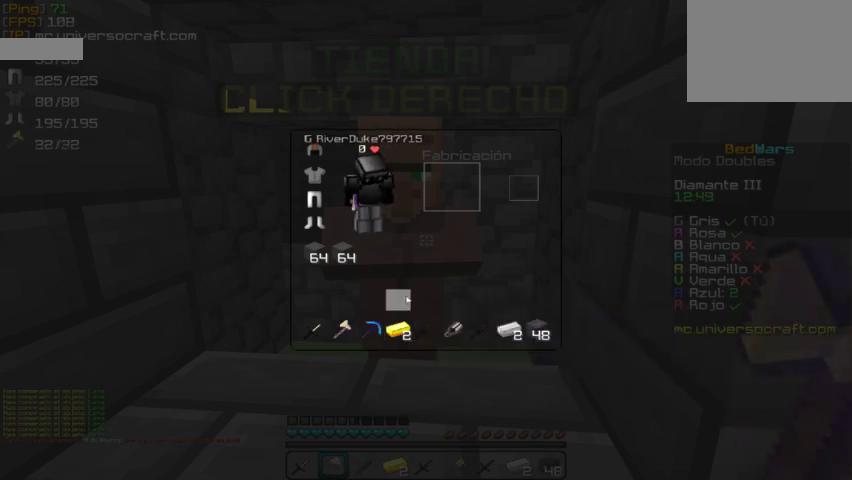
{"keys": [], "mouse": [], "events": [[367, "mouse_right", "down"], [467, "mouse_right", "up"]]}
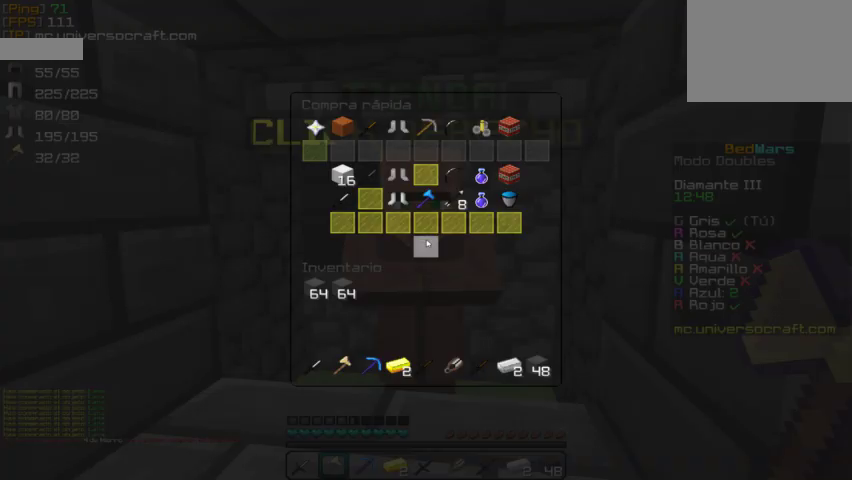
{"keys": [], "mouse": [], "events": []}
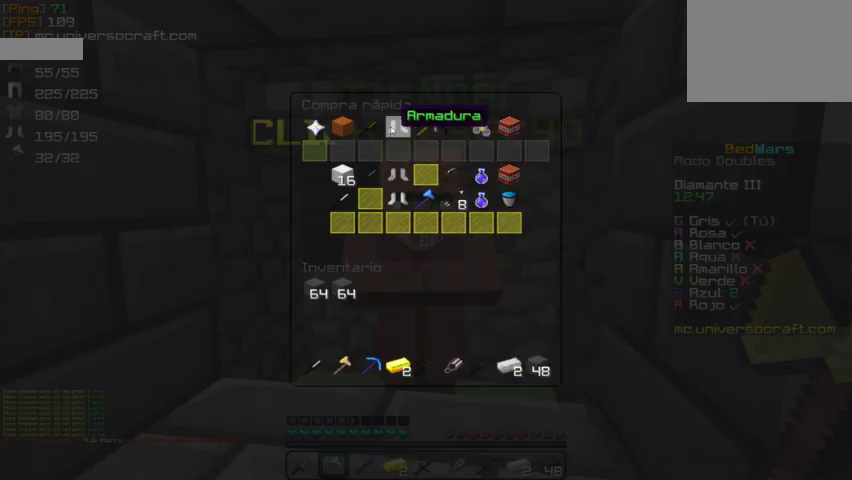
{"keys": [], "mouse": [], "events": []}
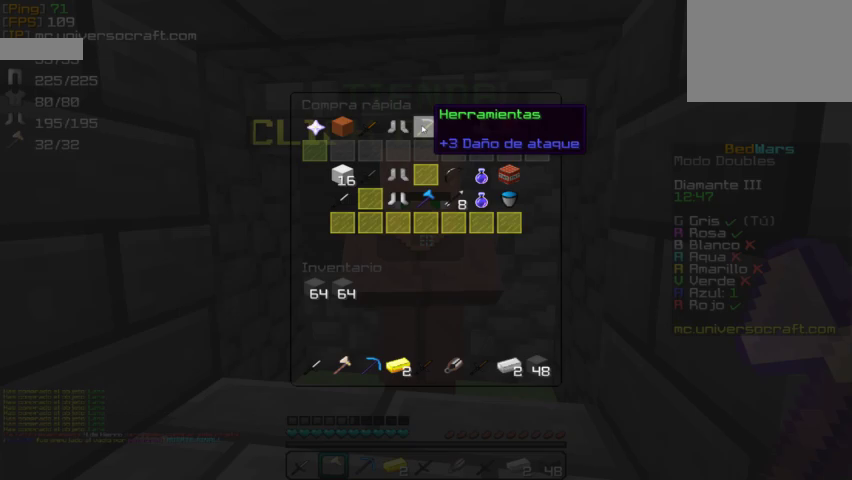
{"keys": [], "mouse": [], "events": [[167, "mouse_left", "down"], [267, "mouse_left", "up"]]}
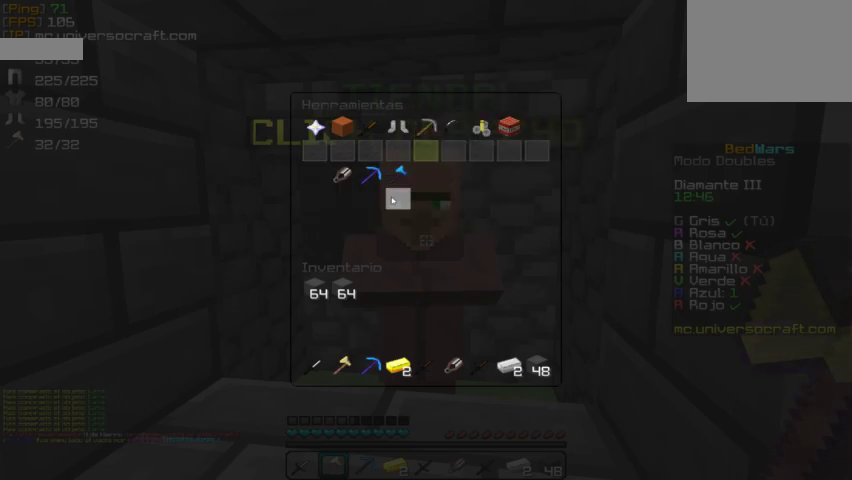
{"keys": [], "mouse": ["left"], "events": [[467, "mouse_left", "down"]]}
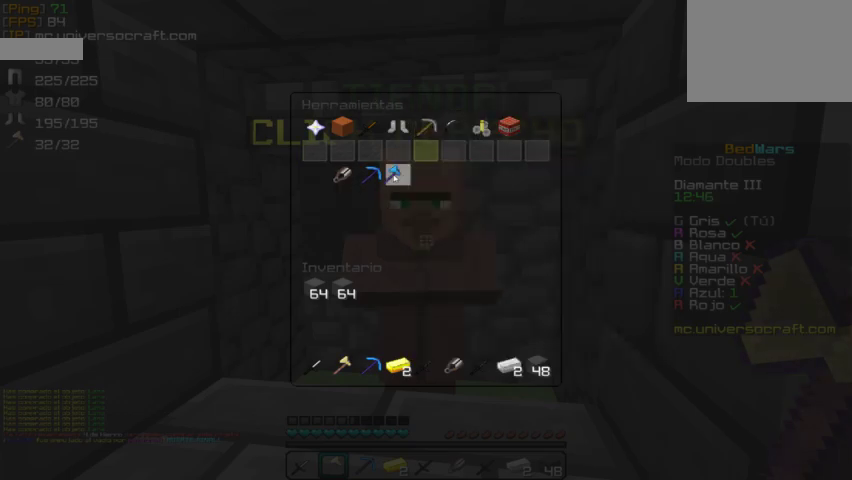
{"keys": [], "mouse": [], "events": [[33, "mouse_left", "up"]]}
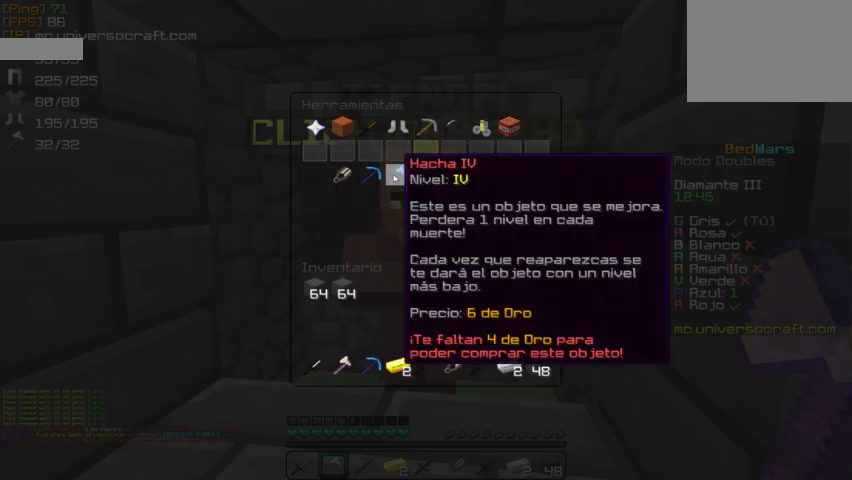
{"keys": [], "mouse": [], "events": []}
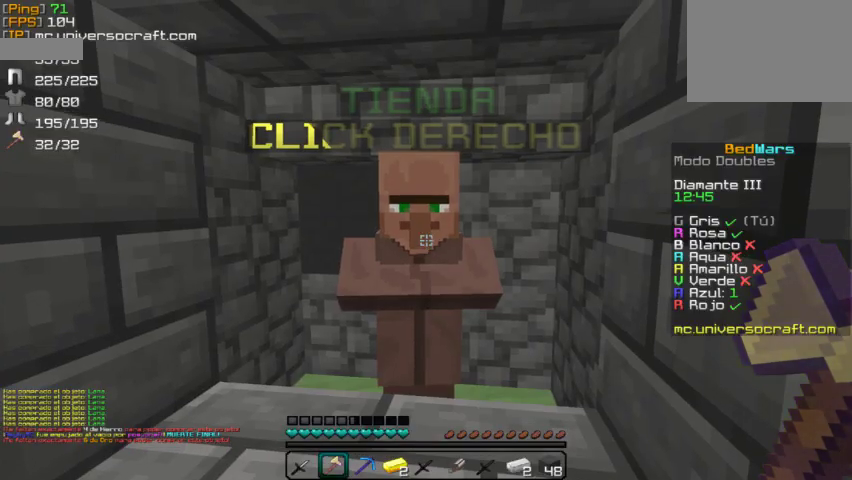
{"keys": [], "mouse": [], "events": []}
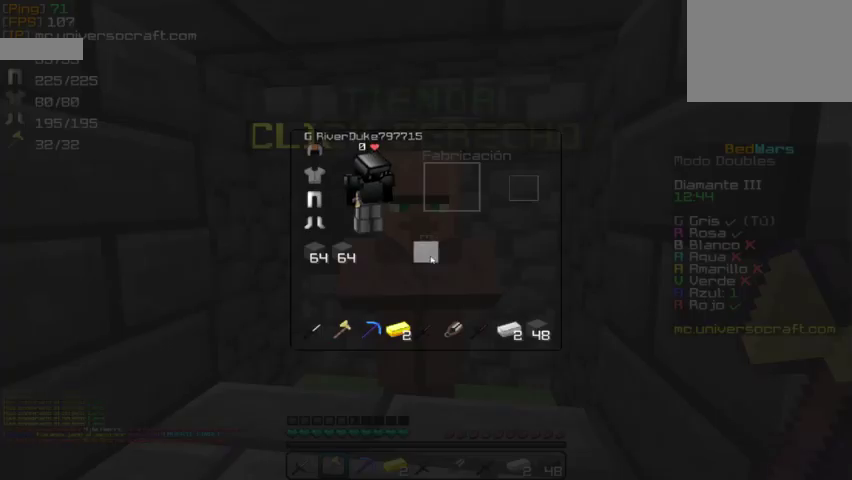
{"keys": [], "mouse": [], "events": []}
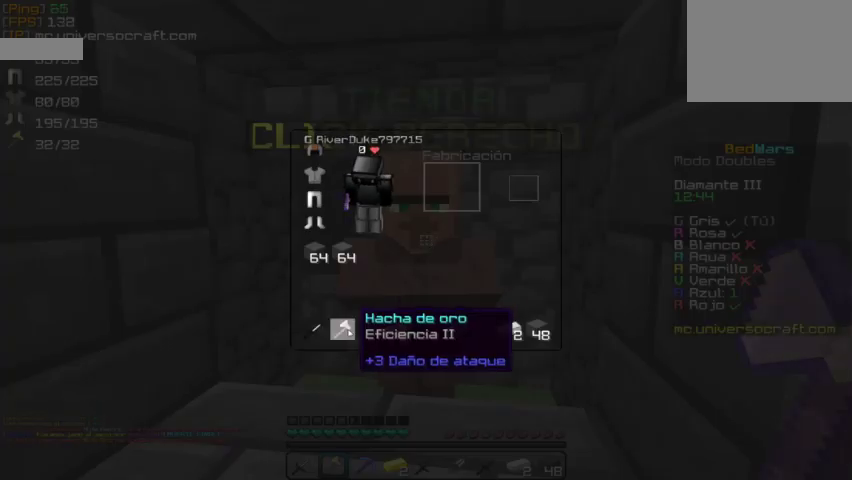
{"keys": [], "mouse": [], "events": [[167, "mouse_left", "down"], [267, "mouse_left", "up"]]}
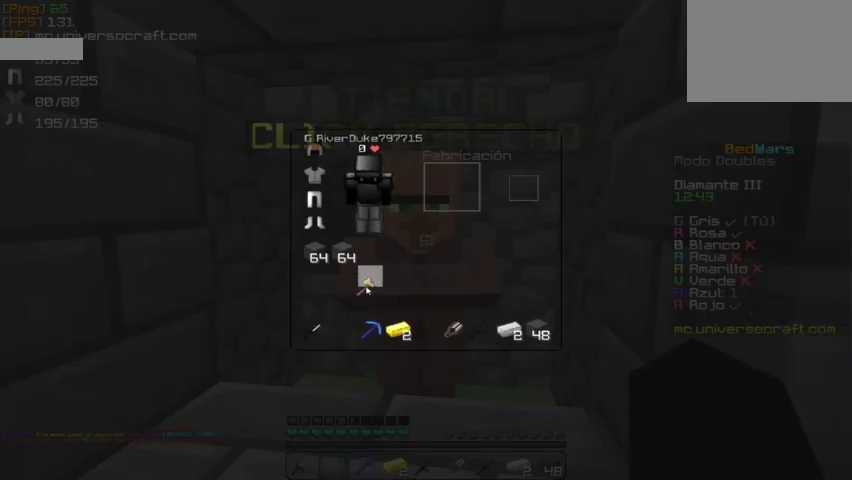
{"keys": [], "mouse": [], "events": [[33, "mouse_left", "down"], [100, "mouse_left", "up"]]}
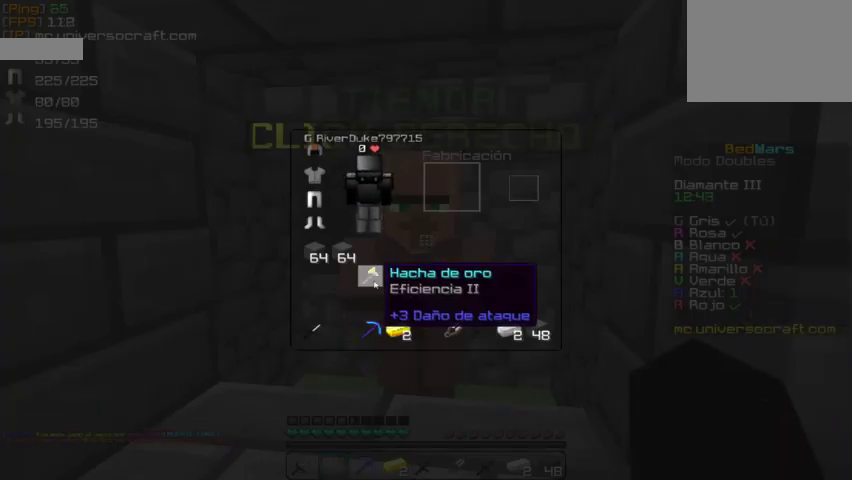
{"keys": [], "mouse": [], "events": [[267, "mouse_left", "down"], [367, "mouse_left", "up"]]}
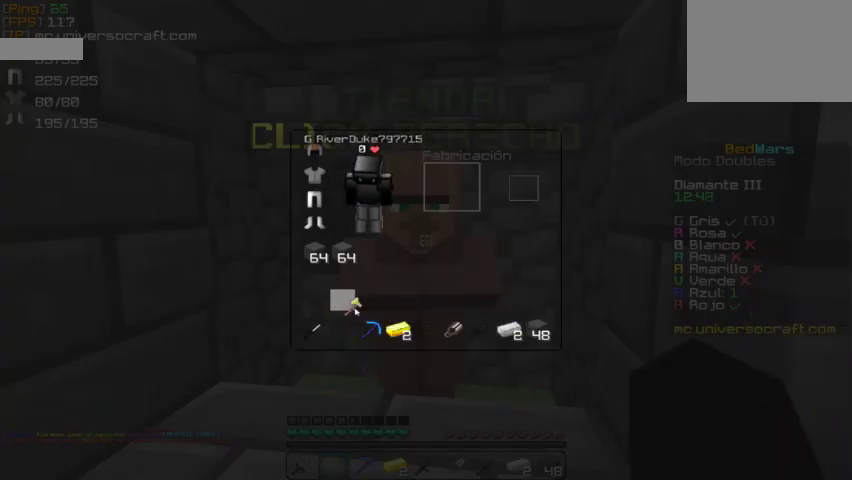
{"keys": [], "mouse": ["left"], "events": [[467, "mouse_left", "down"]]}
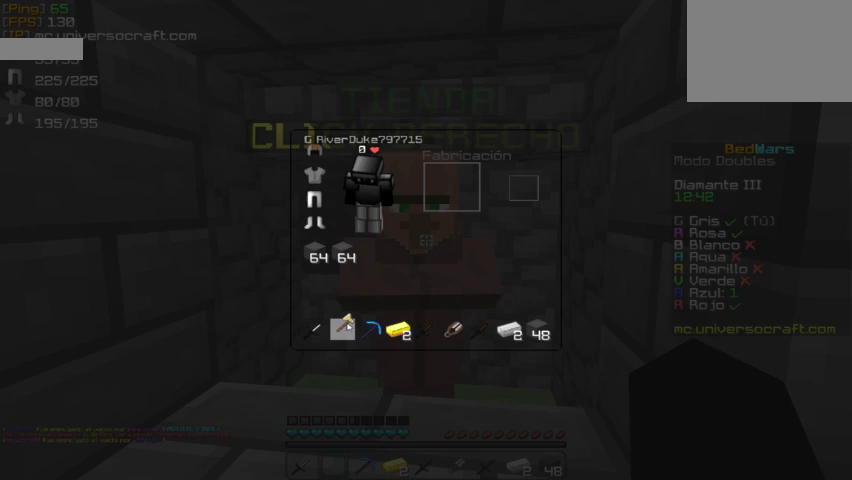
{"keys": [], "mouse": [], "events": [[100, "mouse_left", "up"], [400, "mouse_left", "down"], [467, "mouse_left", "up"]]}
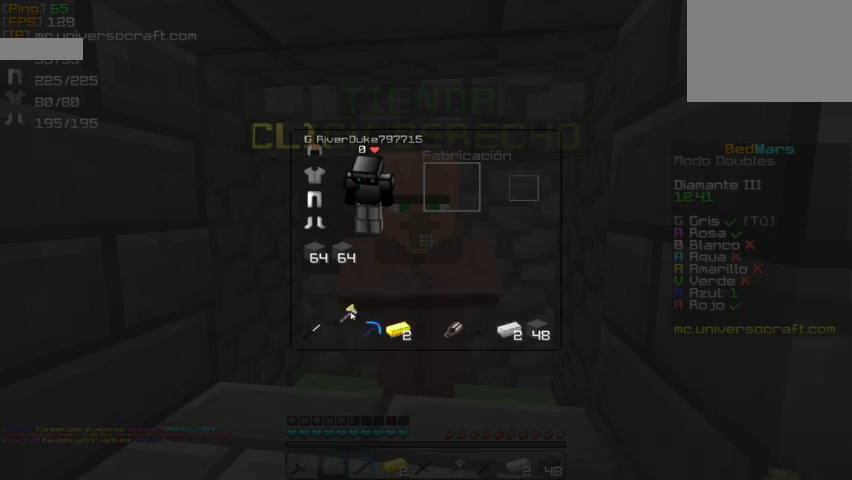
{"keys": [], "mouse": [], "events": [[200, "mouse_left", "down"], [267, "mouse_left", "up"]]}
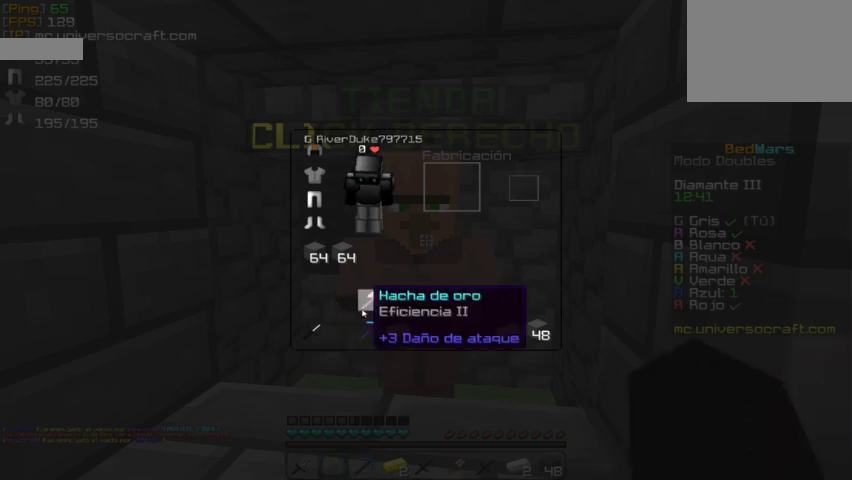
{"keys": [], "mouse": ["left"], "events": [[200, "mouse_left", "down"], [300, "mouse_left", "up"], [467, "mouse_left", "down"]]}
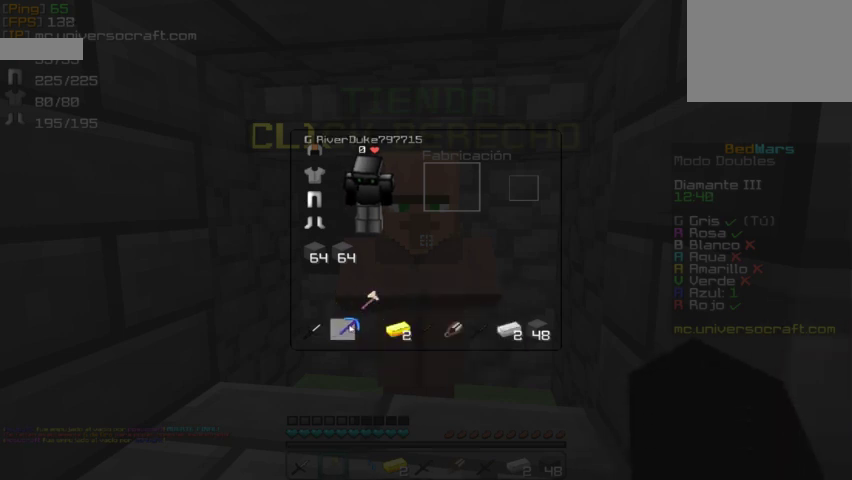
{"keys": [], "mouse": [], "events": [[33, "mouse_left", "up"], [333, "mouse_left", "down"], [467, "mouse_left", "up"]]}
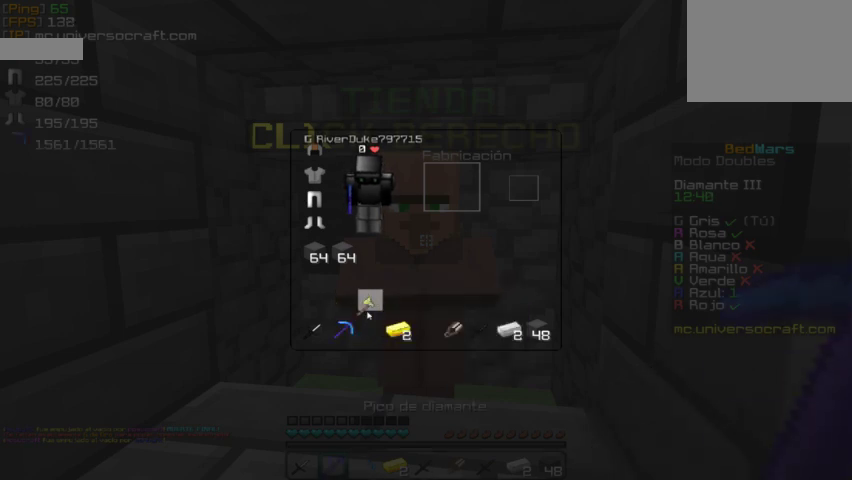
{"keys": [], "mouse": [], "events": [[133, "mouse_left", "down"], [233, "mouse_left", "up"]]}